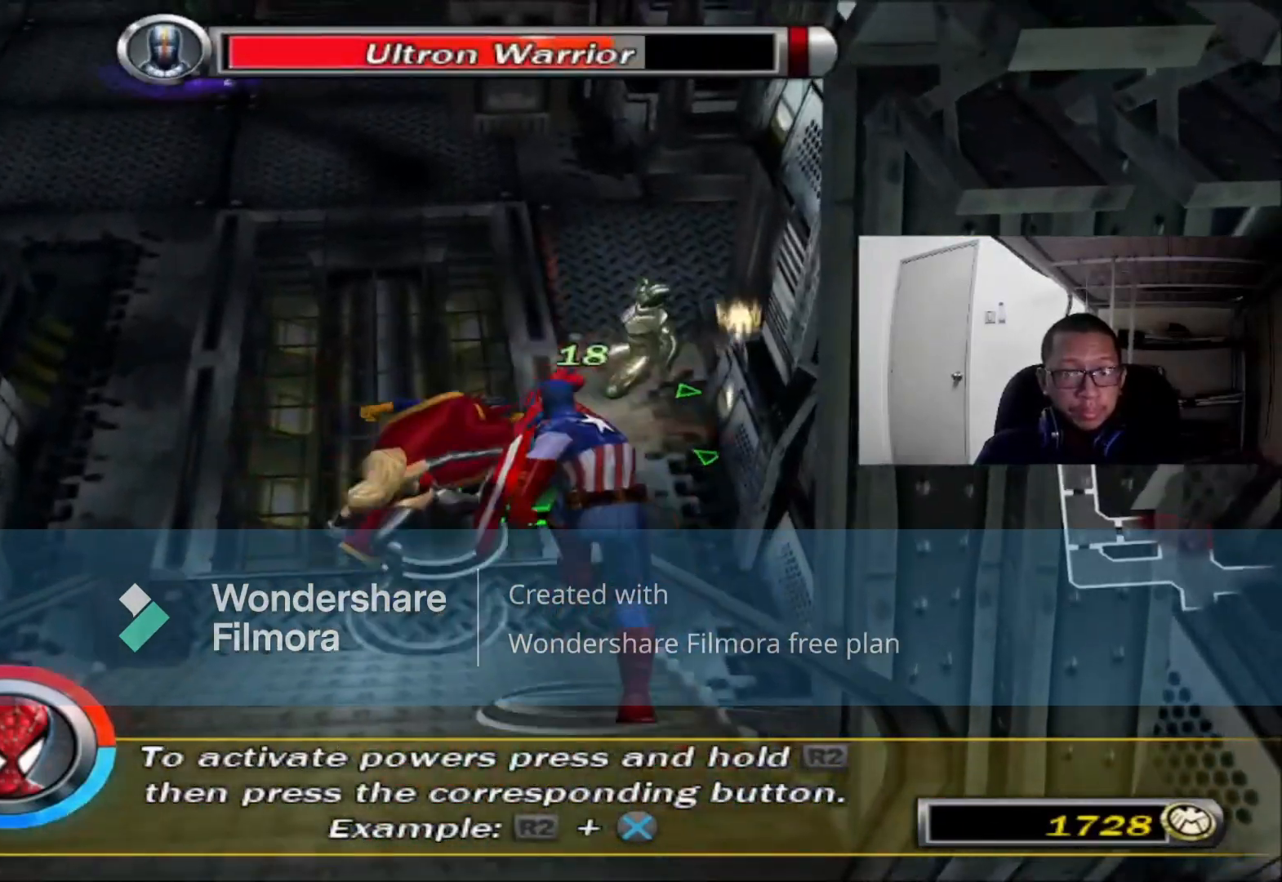
Gameplay with a controller (Xbox layout); each line is a JSON object with the inputs held at the frame after it (dt_ms = milliseconds from this image to that frame). "events" lists button and stick changes between this image and that frame as [ms after this image, input, new state], when the widget could be followed in between.
{"dt_ms": 520, "buttons": [], "left_stick": "up-right", "right_stick": "center", "events": [[40, "A", "down"], [200, "A", "up"], [360, "A", "down"], [520, "A", "up"]]}
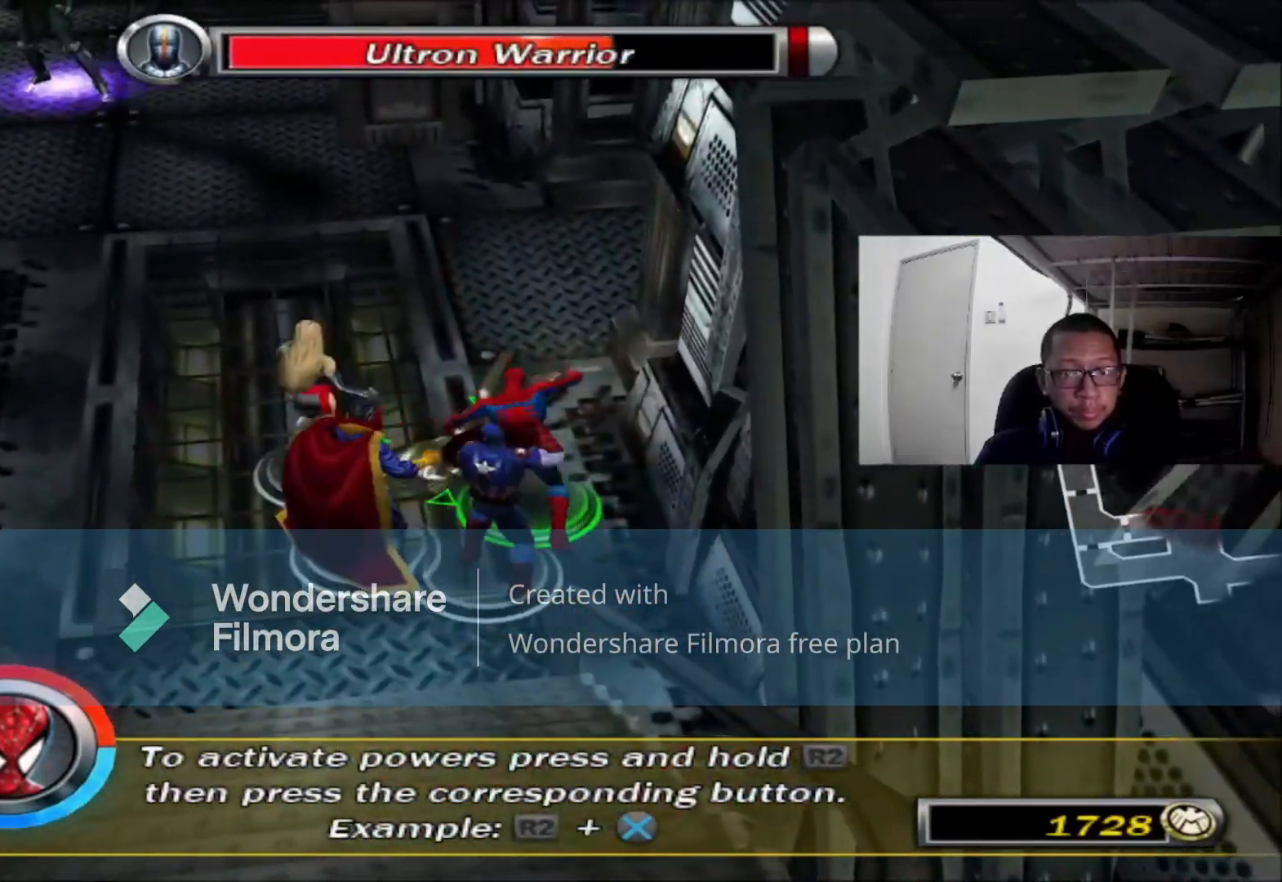
{"dt_ms": 480, "buttons": ["A"], "left_stick": "up", "right_stick": "center", "events": [[120, "left_stick", "up"], [400, "A", "down"]]}
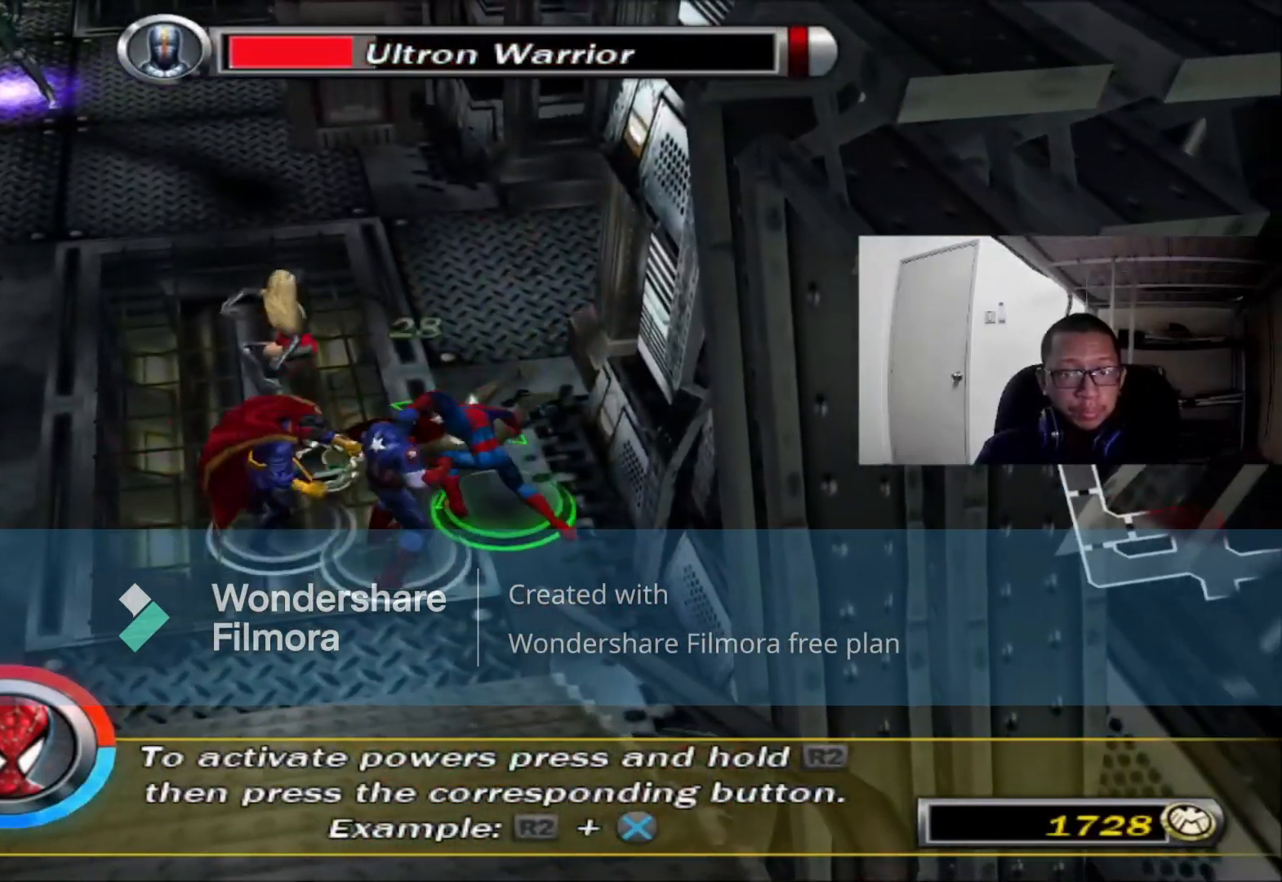
{"dt_ms": 520, "buttons": [], "left_stick": "up-left", "right_stick": "center", "events": [[120, "A", "up"], [480, "left_stick", "up-left"]]}
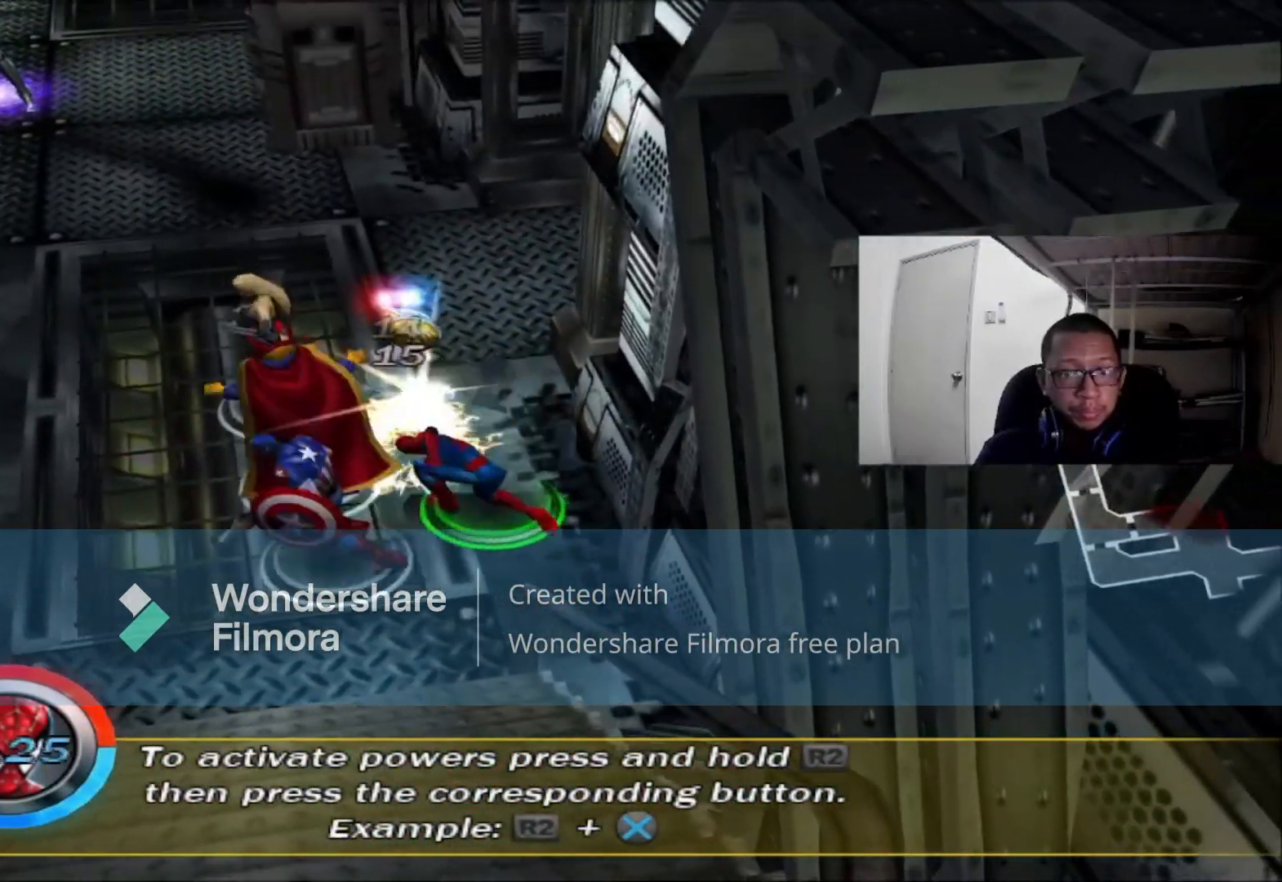
{"dt_ms": 480, "buttons": [], "left_stick": "up-left", "right_stick": "center", "events": []}
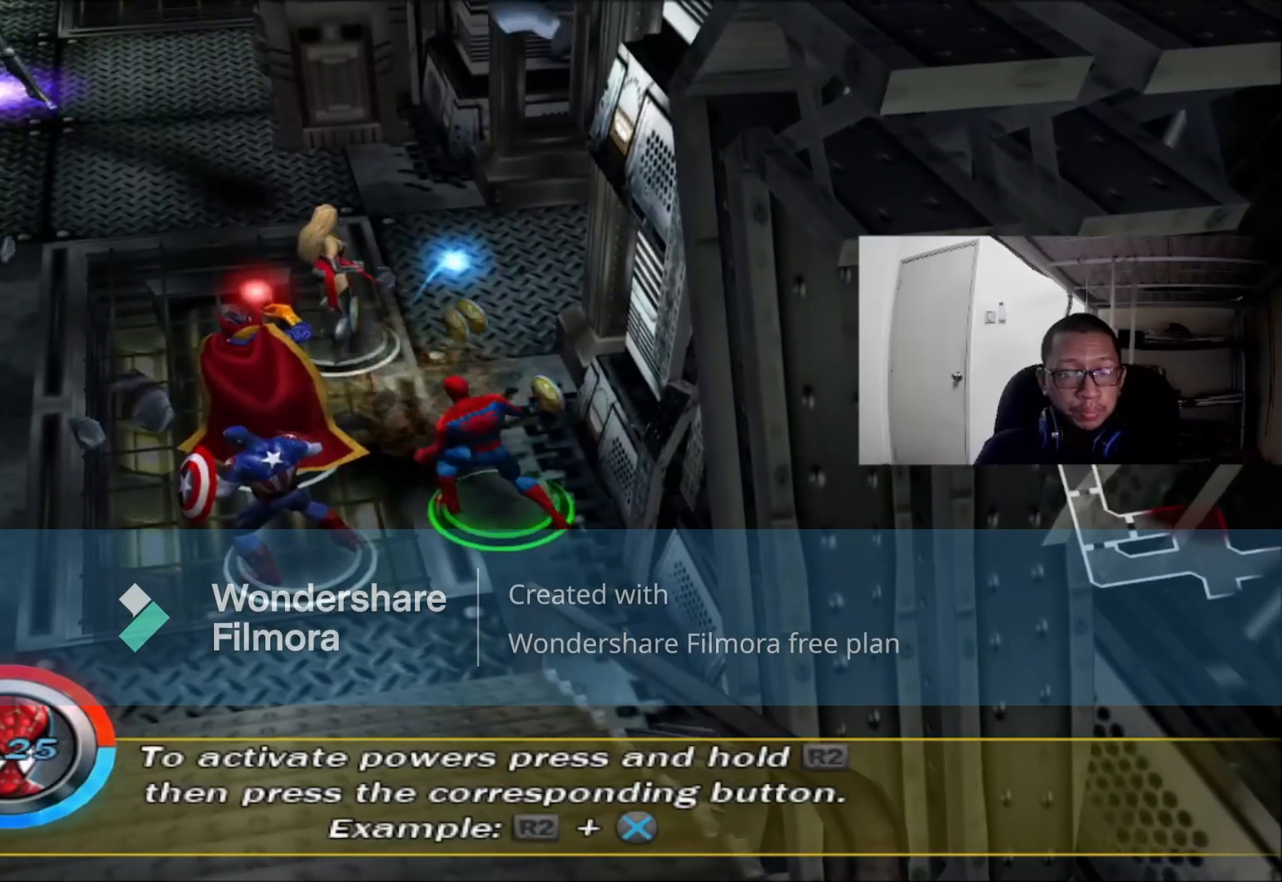
{"dt_ms": 520, "buttons": [], "left_stick": "up-left", "right_stick": "center", "events": [[80, "right_stick", "left"], [200, "right_stick", "center"]]}
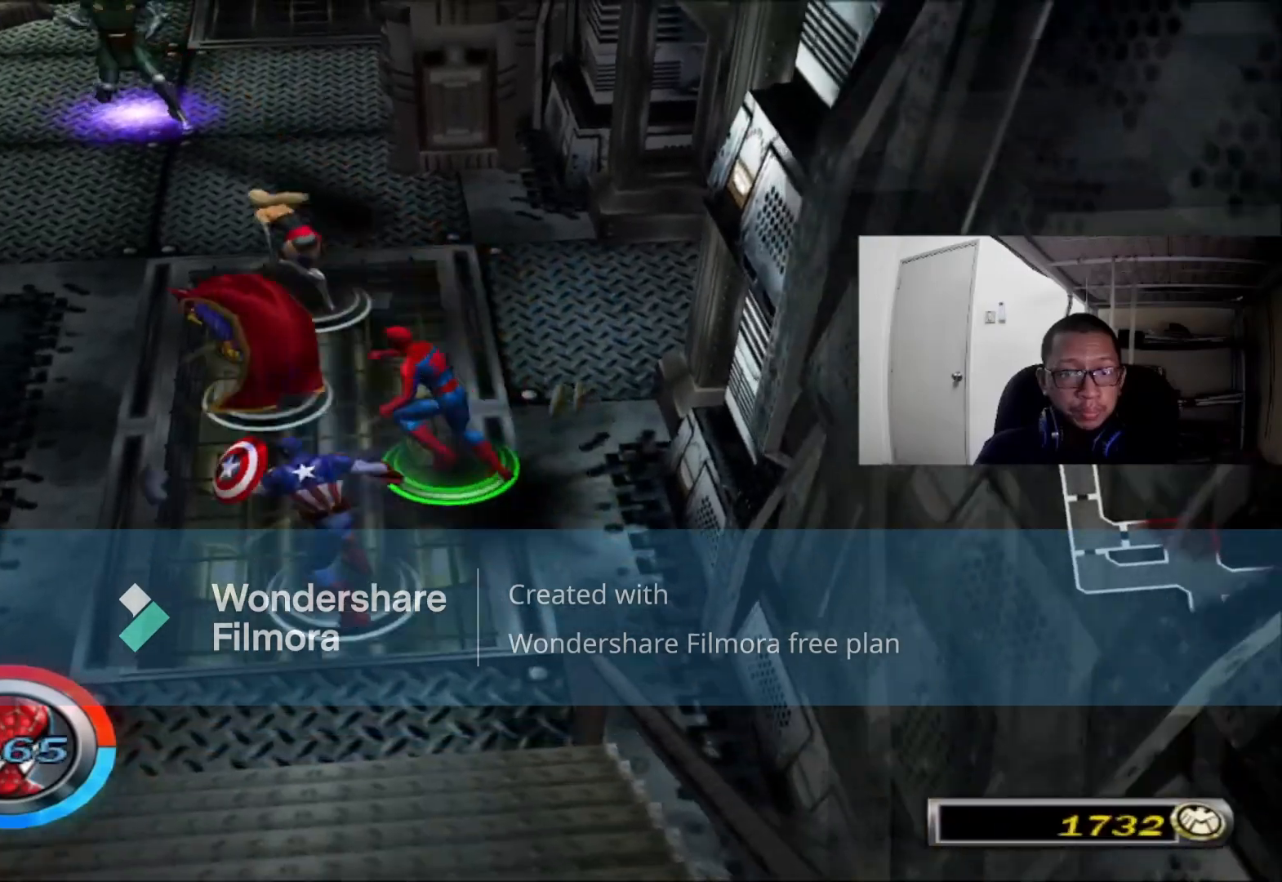
{"dt_ms": 480, "buttons": [], "left_stick": "up", "right_stick": "center", "events": [[120, "left_stick", "up"]]}
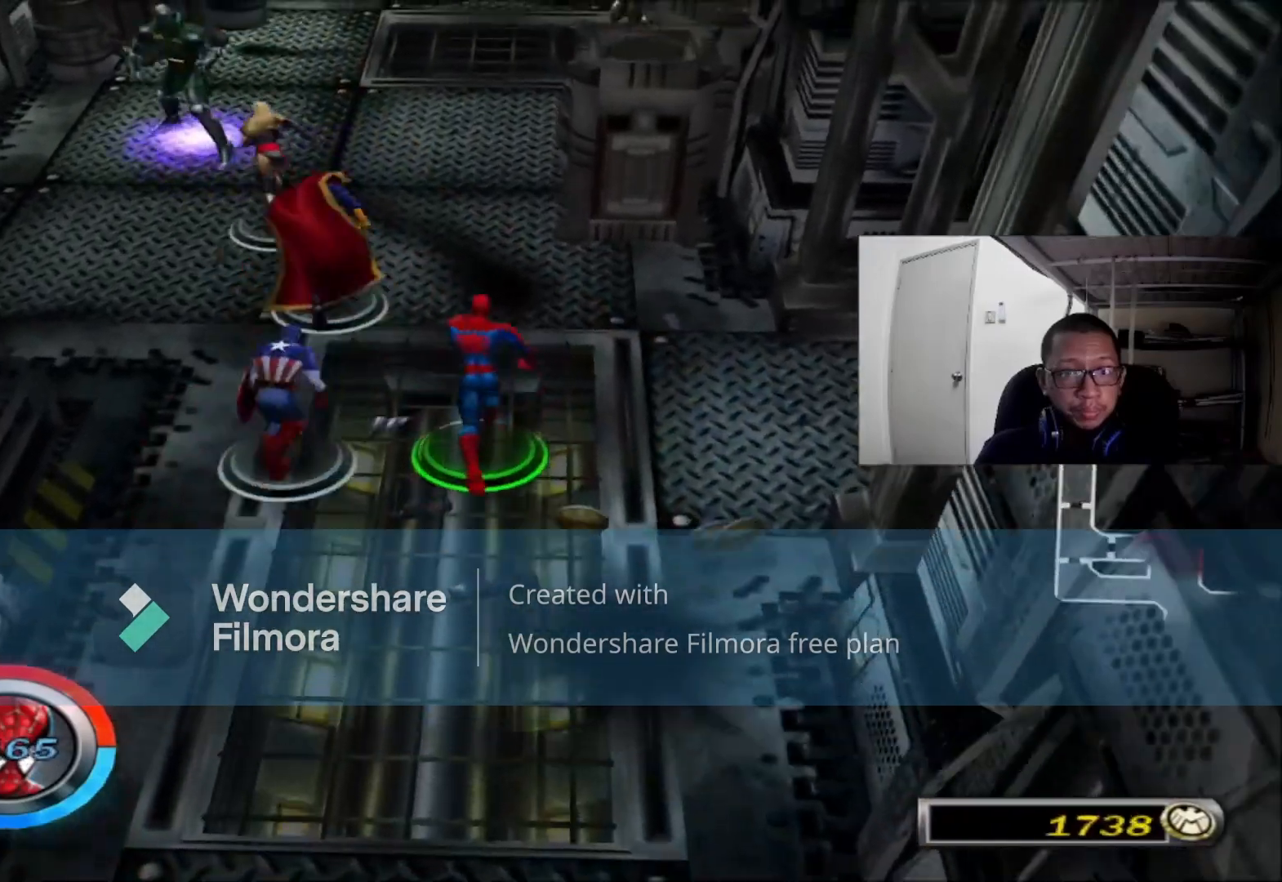
{"dt_ms": 520, "buttons": [], "left_stick": "up-left", "right_stick": "center", "events": [[80, "left_stick", "up-left"]]}
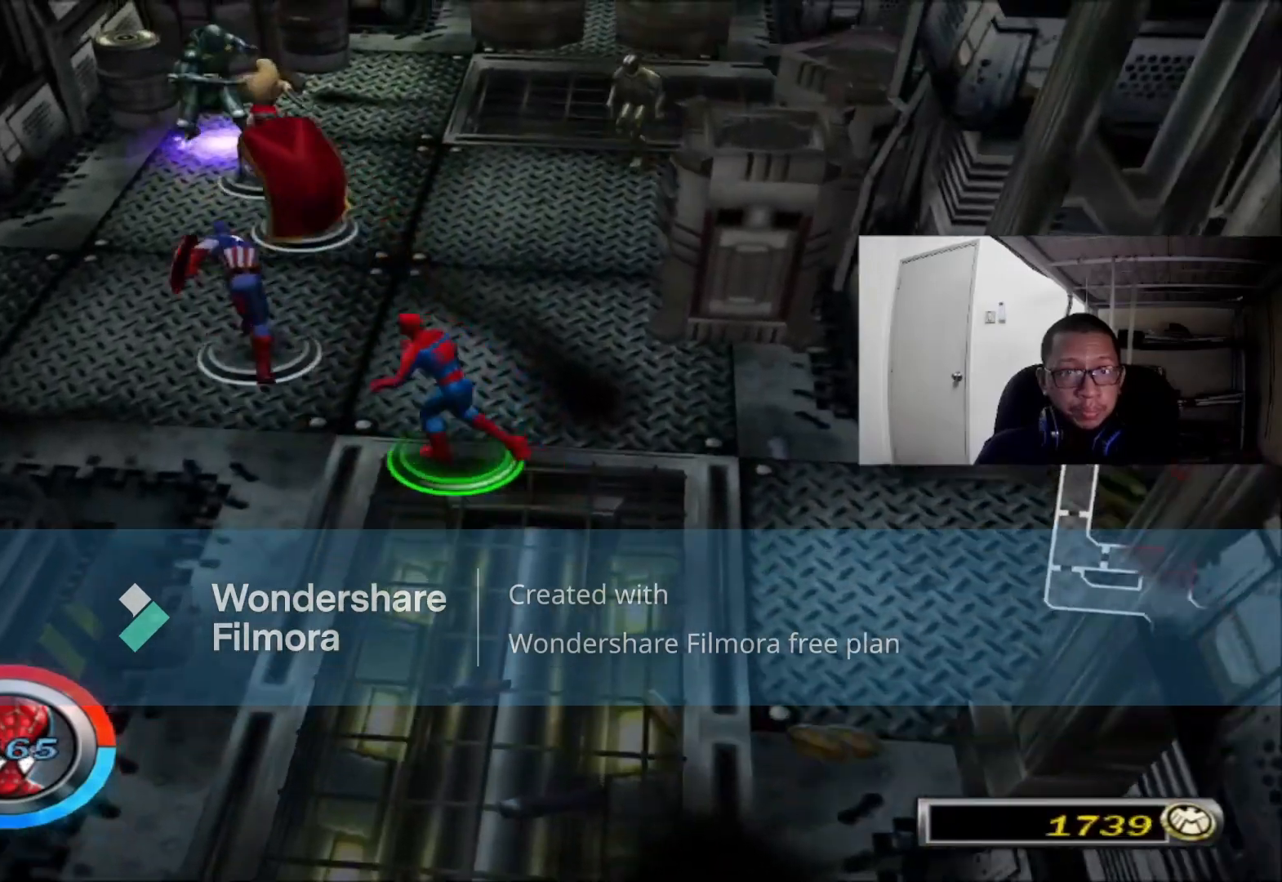
{"dt_ms": 480, "buttons": [], "left_stick": "up-right", "right_stick": "center"}
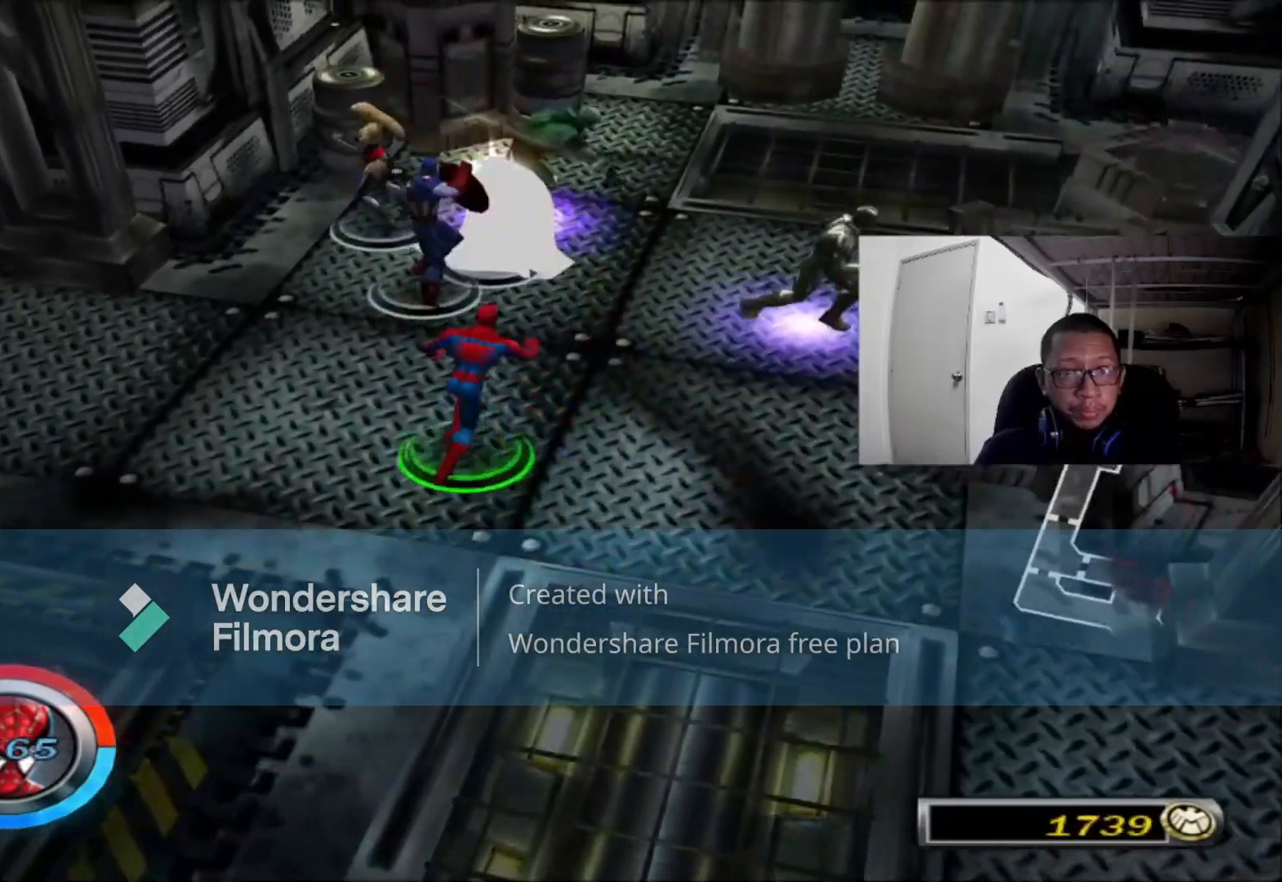
{"dt_ms": 520, "buttons": [], "left_stick": "up-right", "right_stick": "center", "events": []}
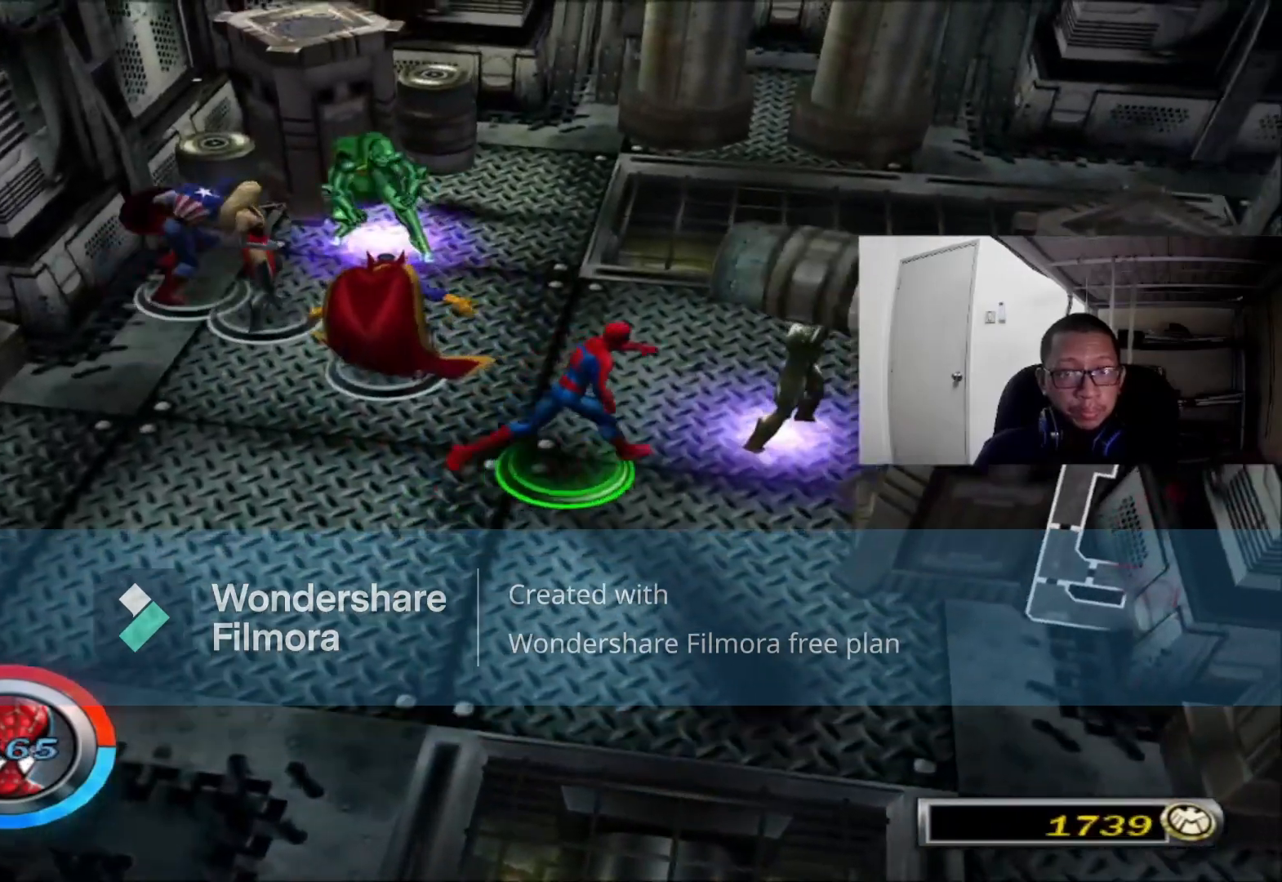
{"dt_ms": 480, "buttons": [], "left_stick": "up-right", "right_stick": "center", "events": [[40, "A", "down"], [160, "A", "up"], [240, "B", "down"], [360, "B", "up"]]}
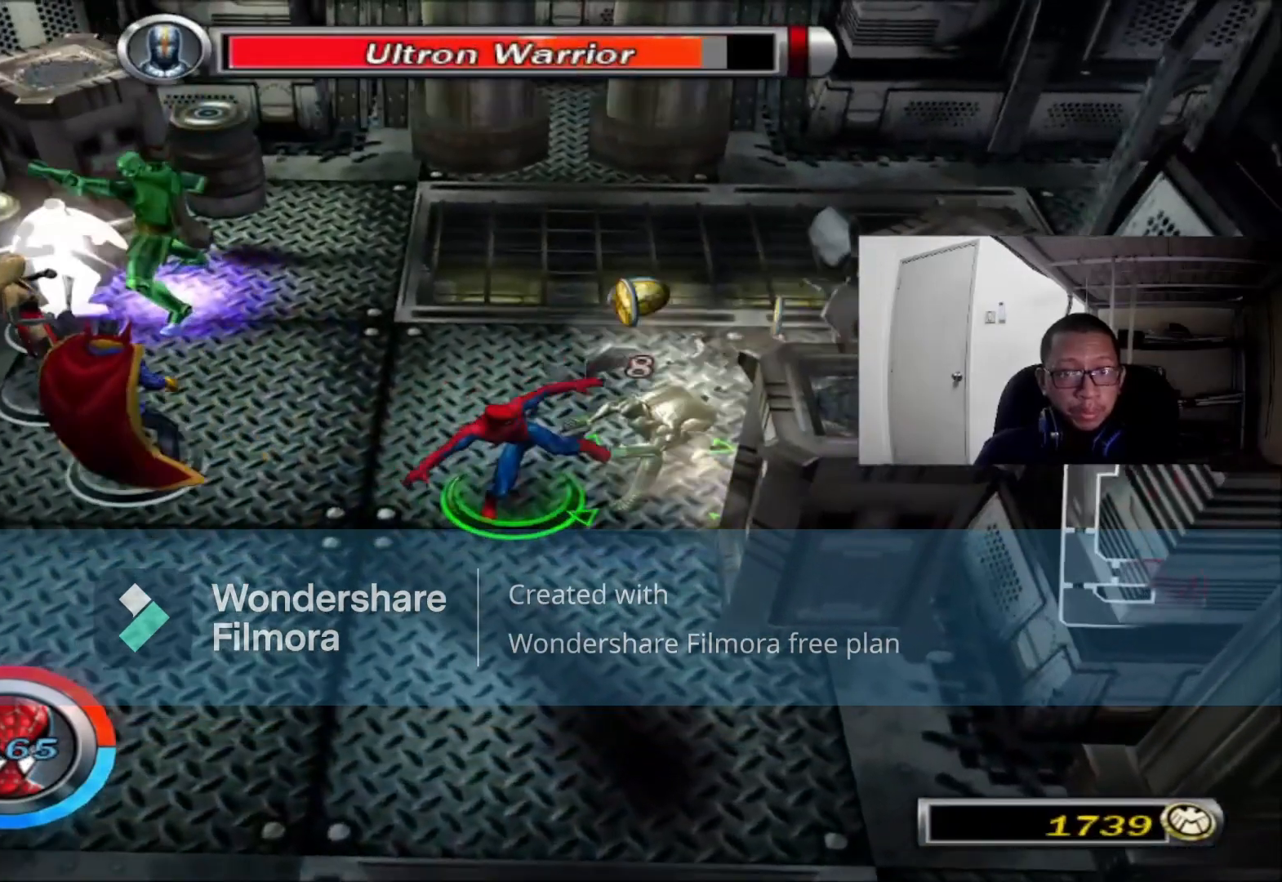
{"dt_ms": 520, "buttons": [], "left_stick": "up-right", "right_stick": "center", "events": [[80, "A", "down"], [200, "A", "up"], [280, "B", "down"], [440, "B", "up"]]}
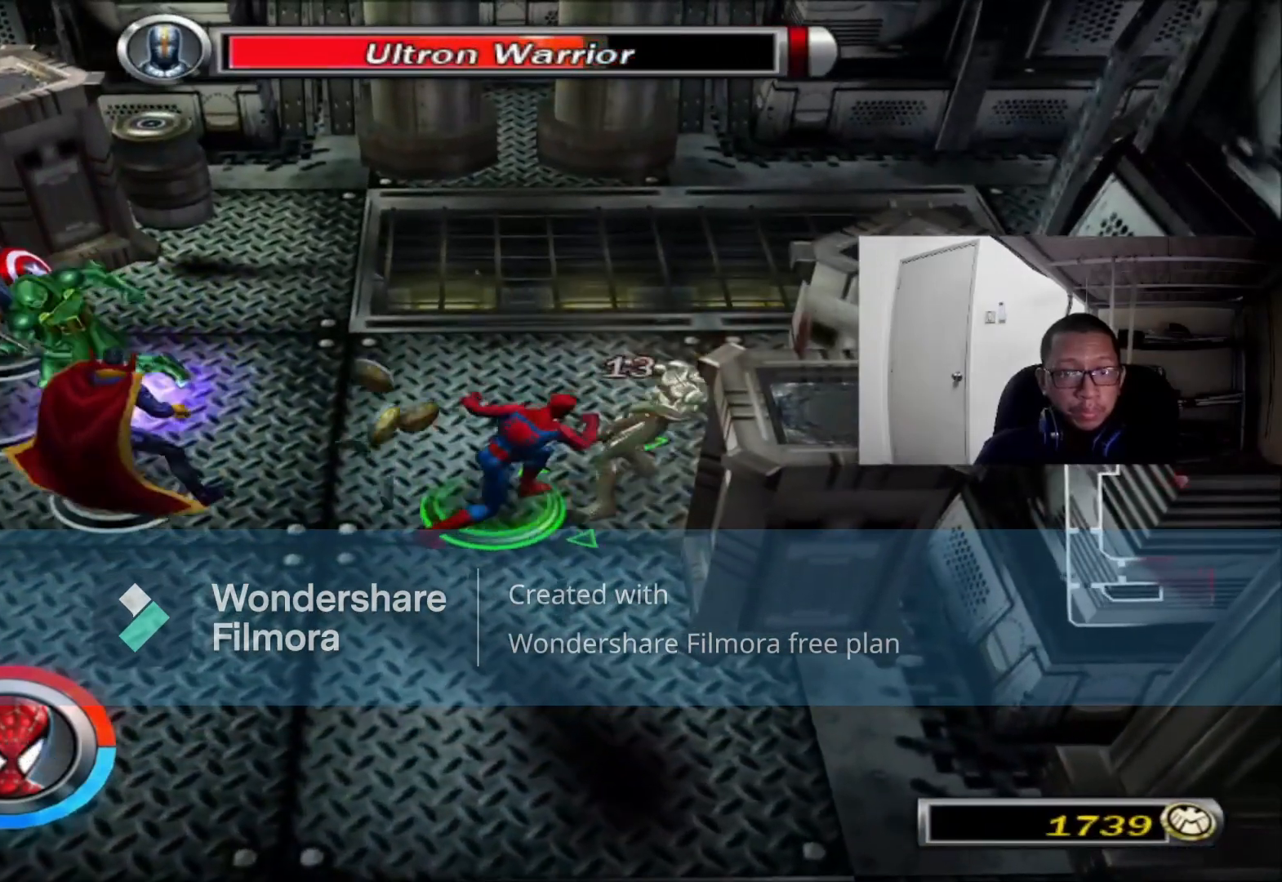
{"dt_ms": 480, "buttons": [], "left_stick": "right", "right_stick": "center", "events": [[80, "B", "down"], [240, "B", "up"], [480, "left_stick", "right"]]}
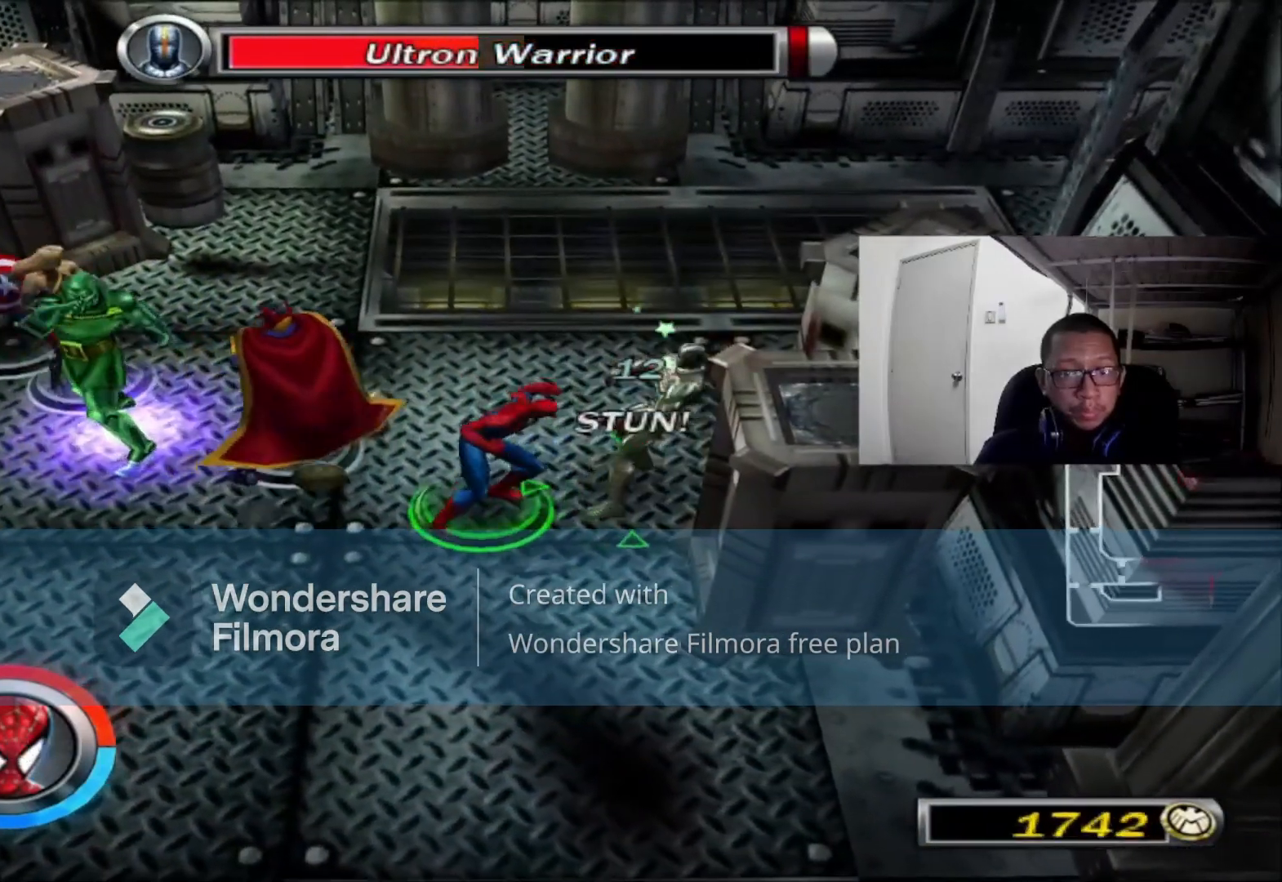
{"dt_ms": 520, "buttons": ["A"], "left_stick": "right", "right_stick": "center", "events": [[480, "A", "down"]]}
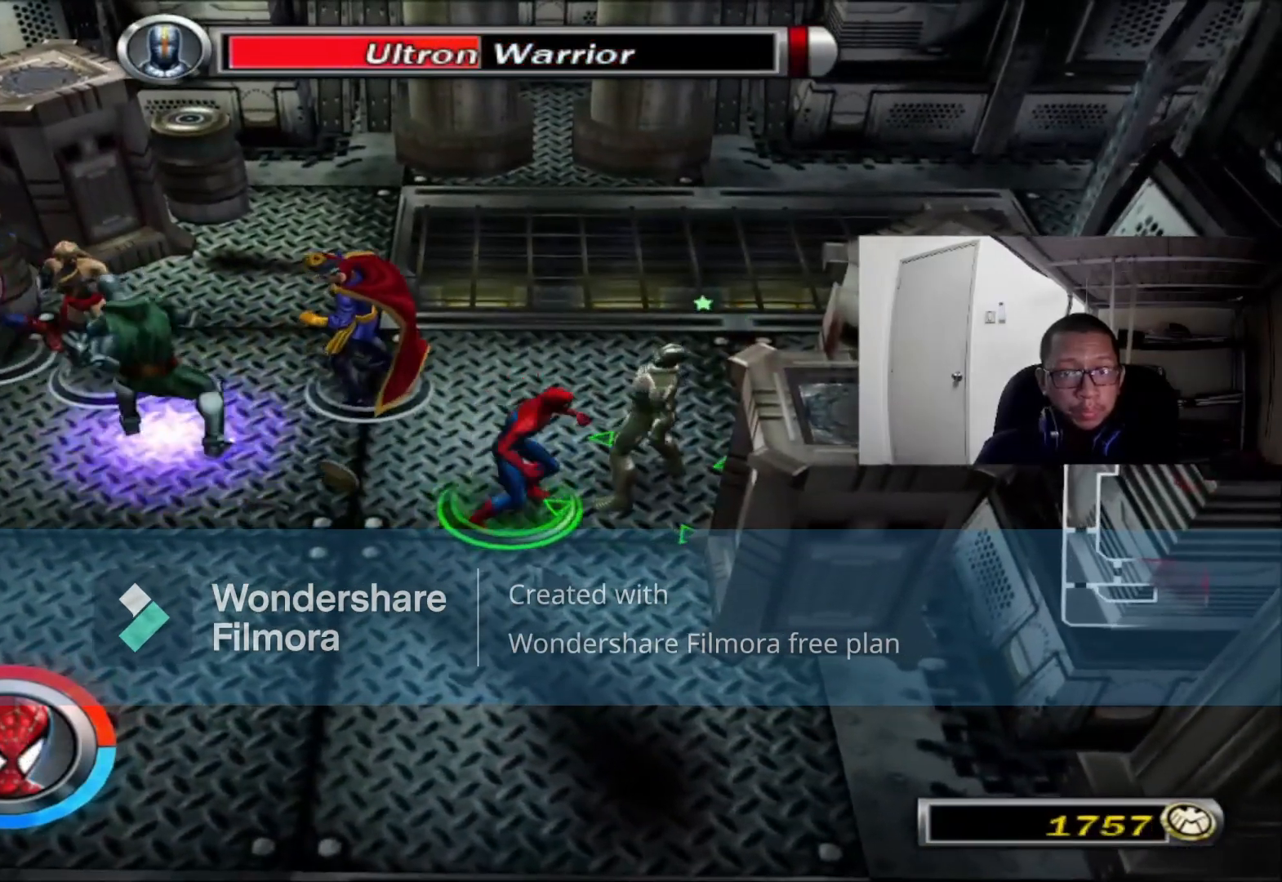
{"dt_ms": 480, "buttons": [], "left_stick": "up-right", "right_stick": "center", "events": [[120, "A", "up"], [160, "left_stick", "up-right"], [240, "B", "down"], [400, "B", "up"]]}
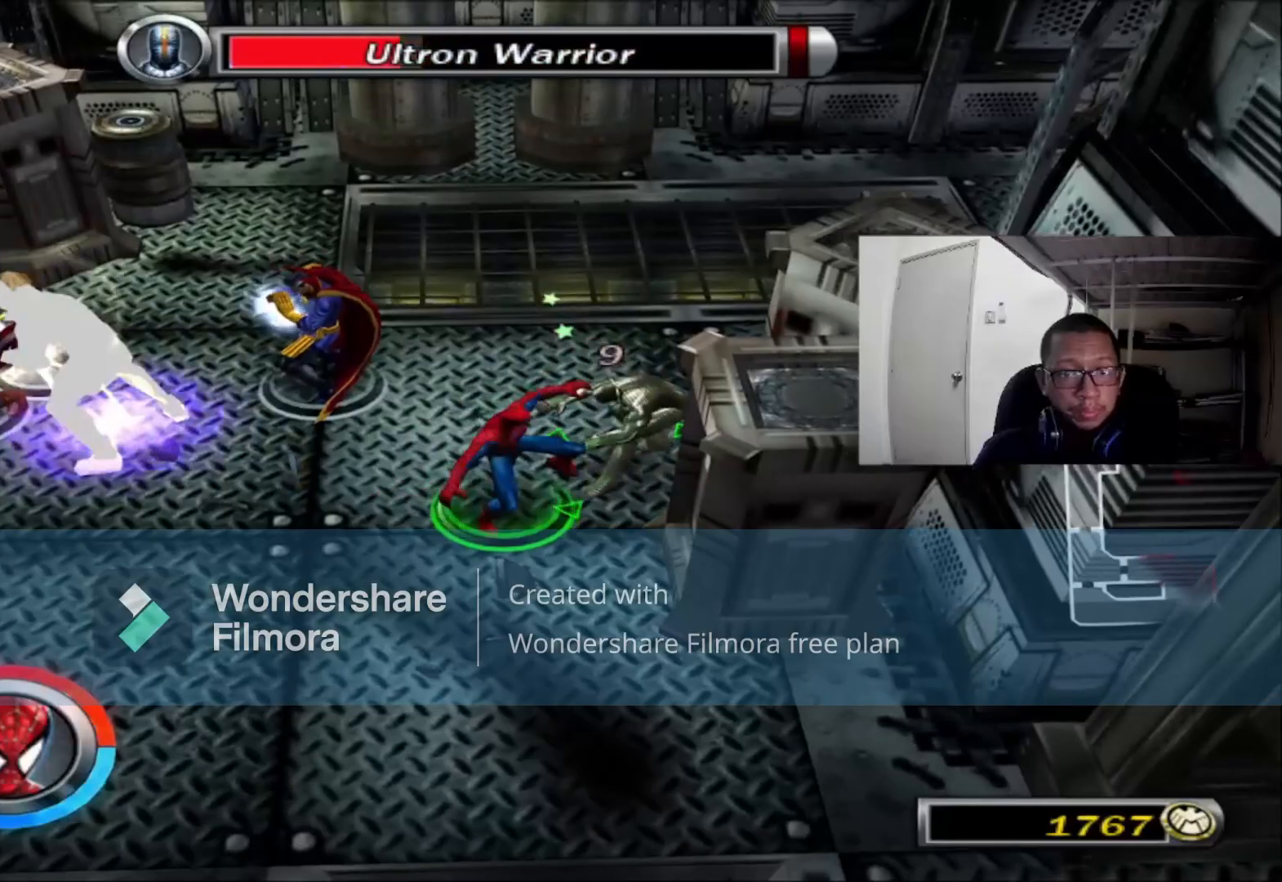
{"dt_ms": 520, "buttons": [], "left_stick": "up-right", "right_stick": "center", "events": [[80, "B", "down"], [200, "B", "up"], [360, "B", "down"], [480, "B", "up"]]}
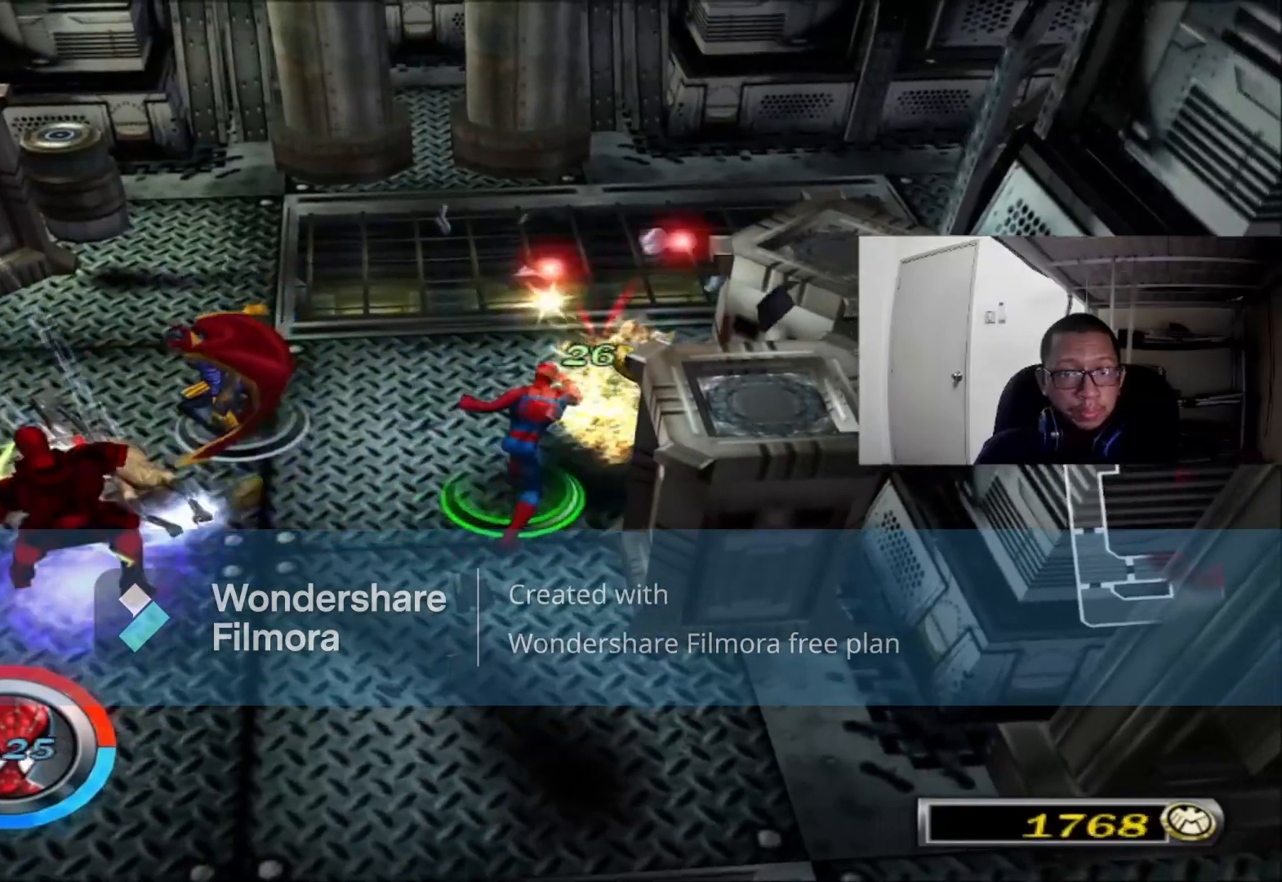
{"dt_ms": 480, "buttons": [], "left_stick": "left", "right_stick": "left", "events": [[360, "left_stick", "center"], [480, "left_stick", "left"], [480, "right_stick", "left"]]}
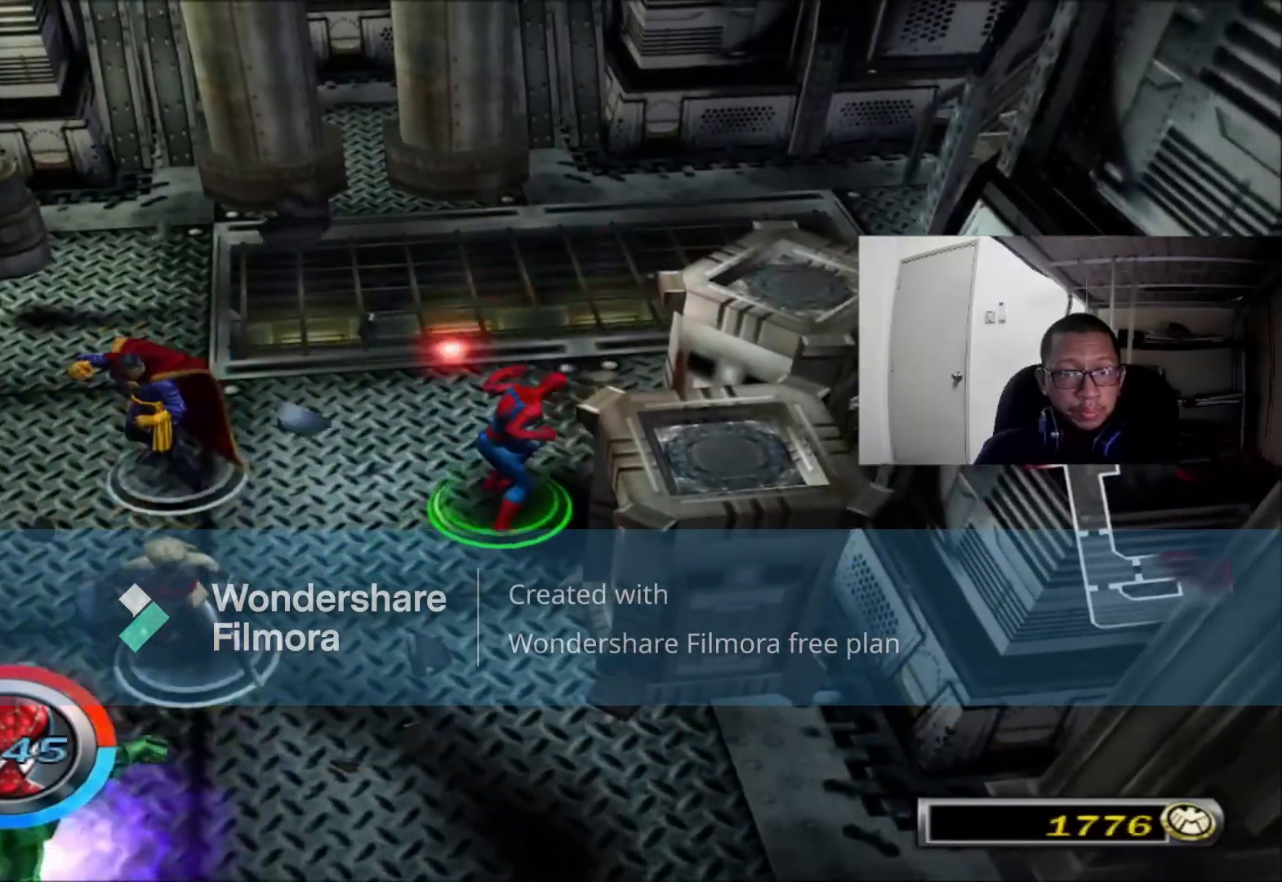
{"dt_ms": 520, "buttons": [], "left_stick": "left", "right_stick": "left", "events": []}
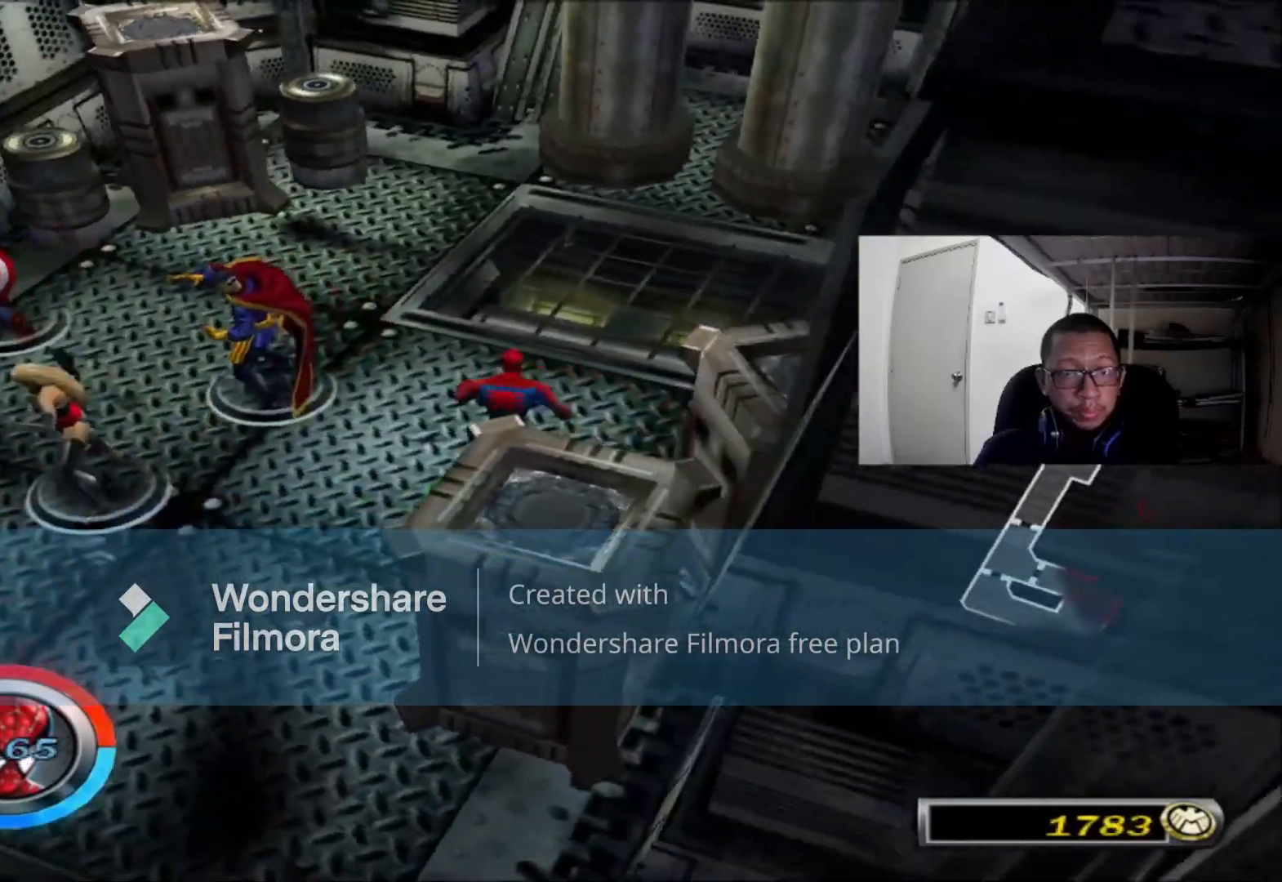
{"dt_ms": 480, "buttons": [], "left_stick": "left", "right_stick": "center"}
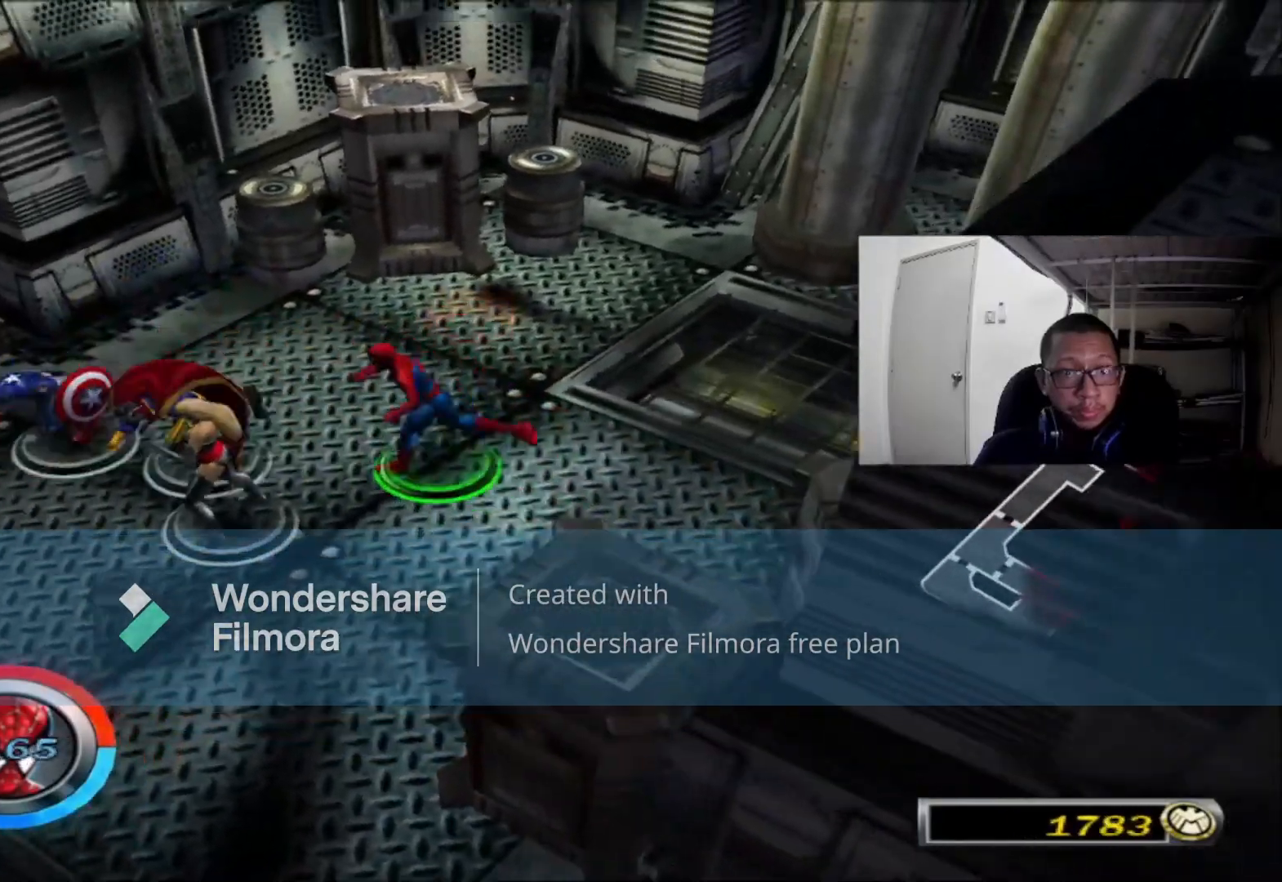
{"dt_ms": 520, "buttons": [], "left_stick": "left", "right_stick": "center", "events": [[160, "left_stick", "down-left"], [400, "left_stick", "left"]]}
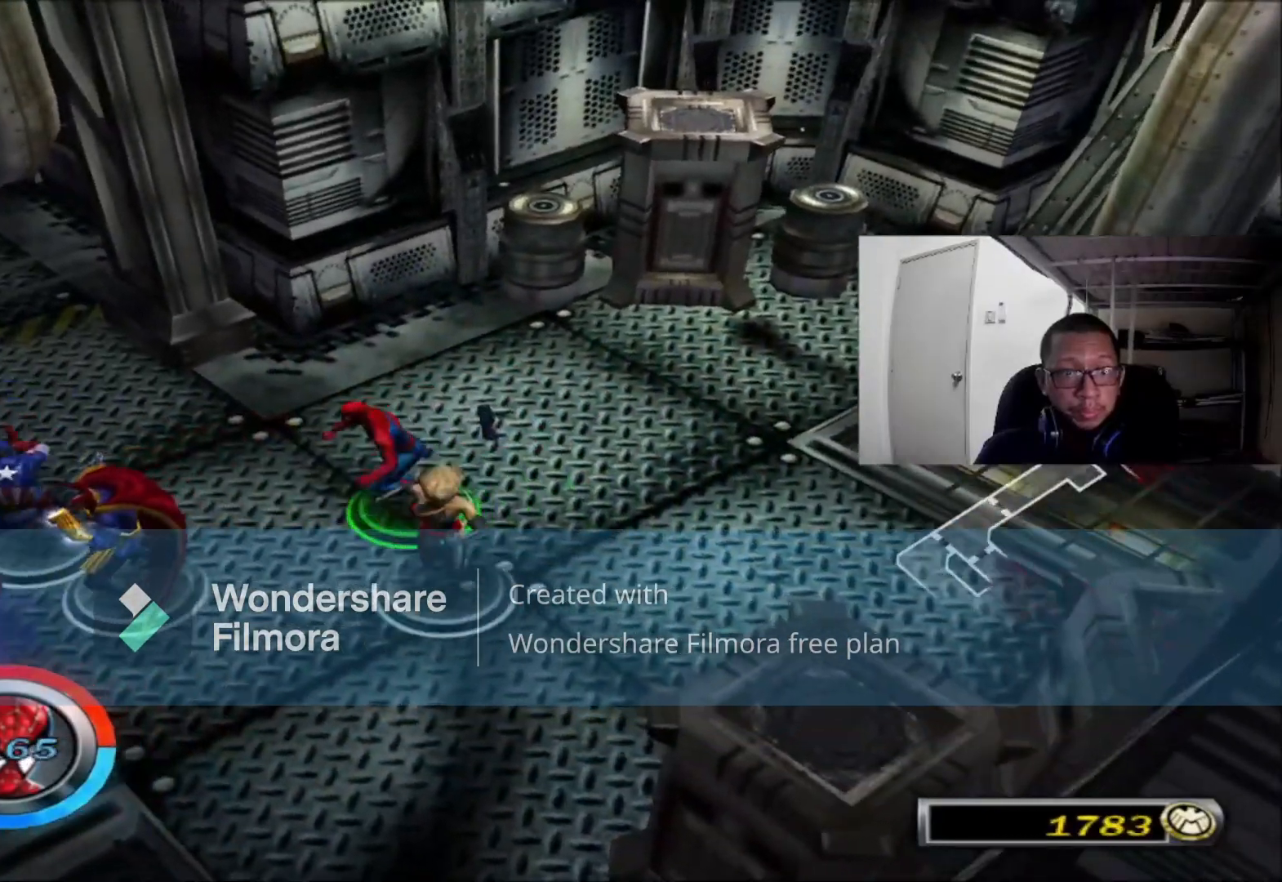
{"dt_ms": 480, "buttons": [], "left_stick": "left", "right_stick": "center", "events": []}
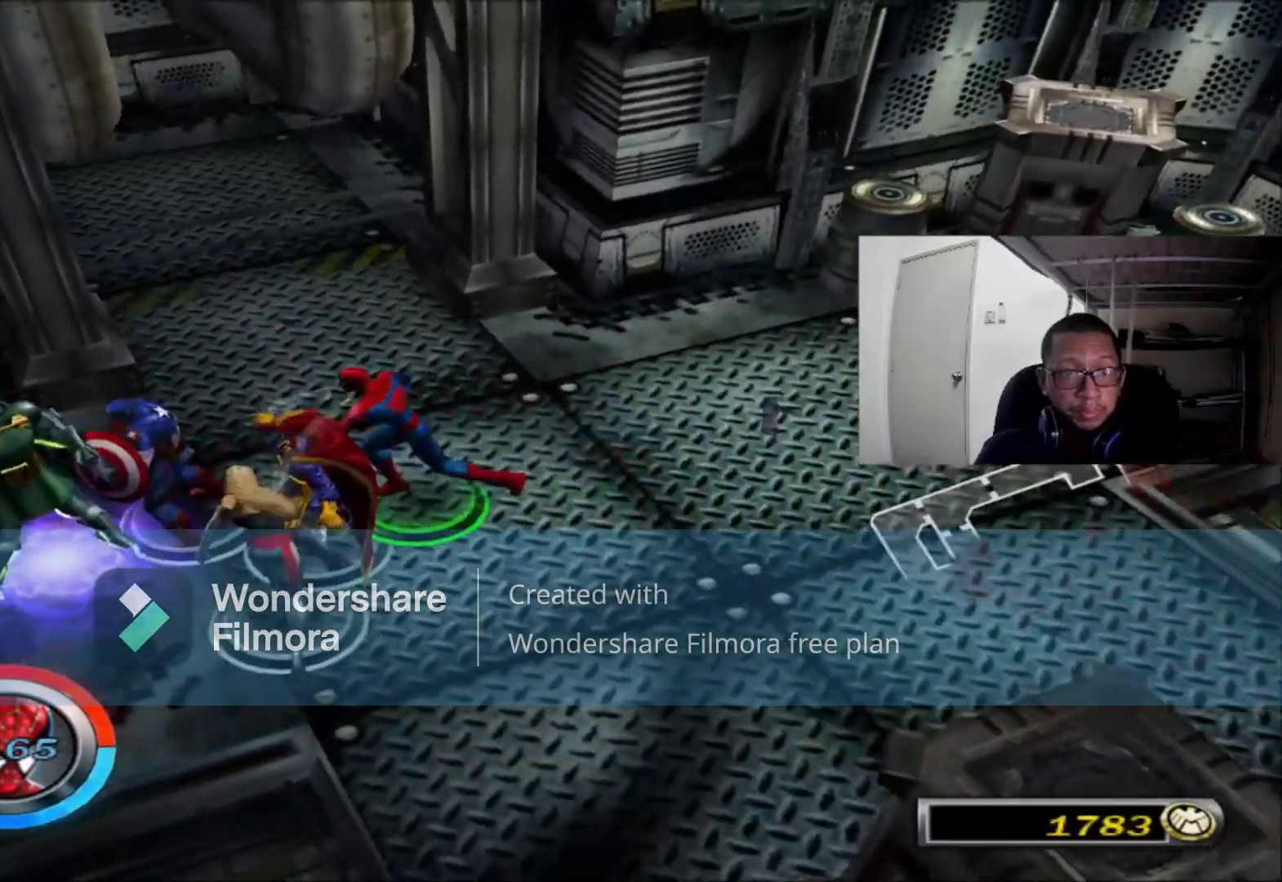
{"dt_ms": 520, "buttons": [], "left_stick": "left", "right_stick": "center", "events": [[280, "A", "down"], [480, "A", "up"]]}
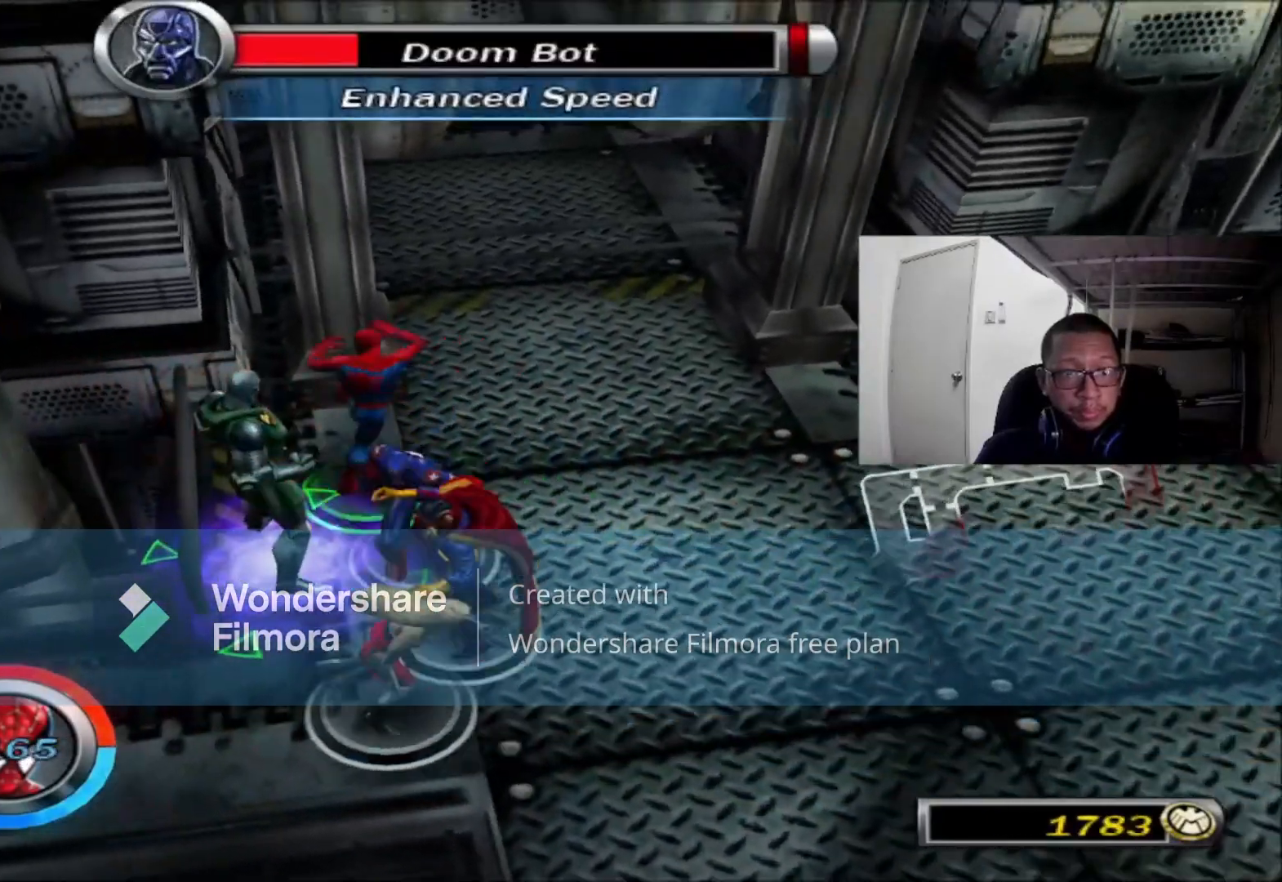
{"dt_ms": 480, "buttons": [], "left_stick": "down-left", "right_stick": "center", "events": [[80, "B", "down"], [240, "B", "up"], [240, "left_stick", "down-left"], [400, "A", "down"], [480, "A", "up"]]}
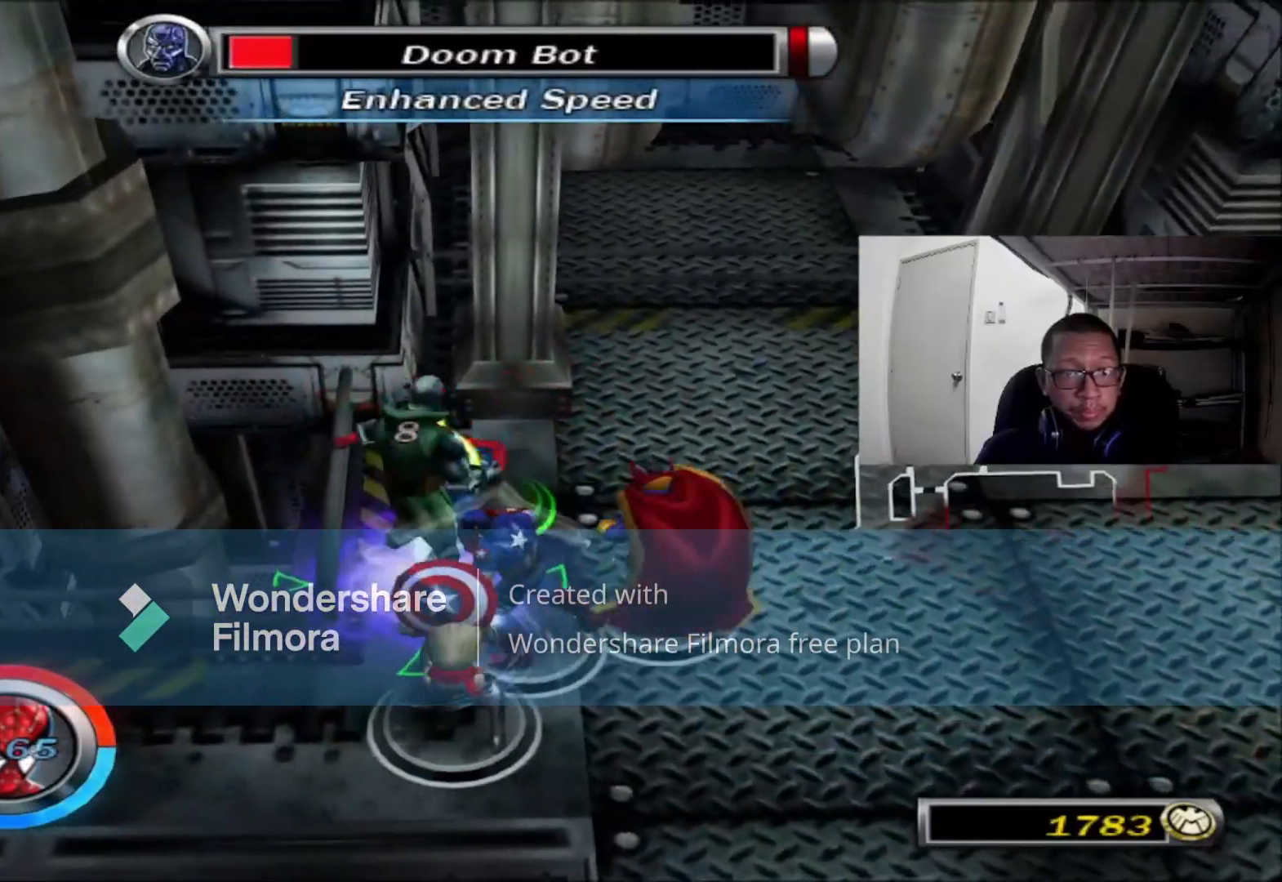
{"dt_ms": 1000, "buttons": [], "left_stick": "down", "right_stick": "center"}
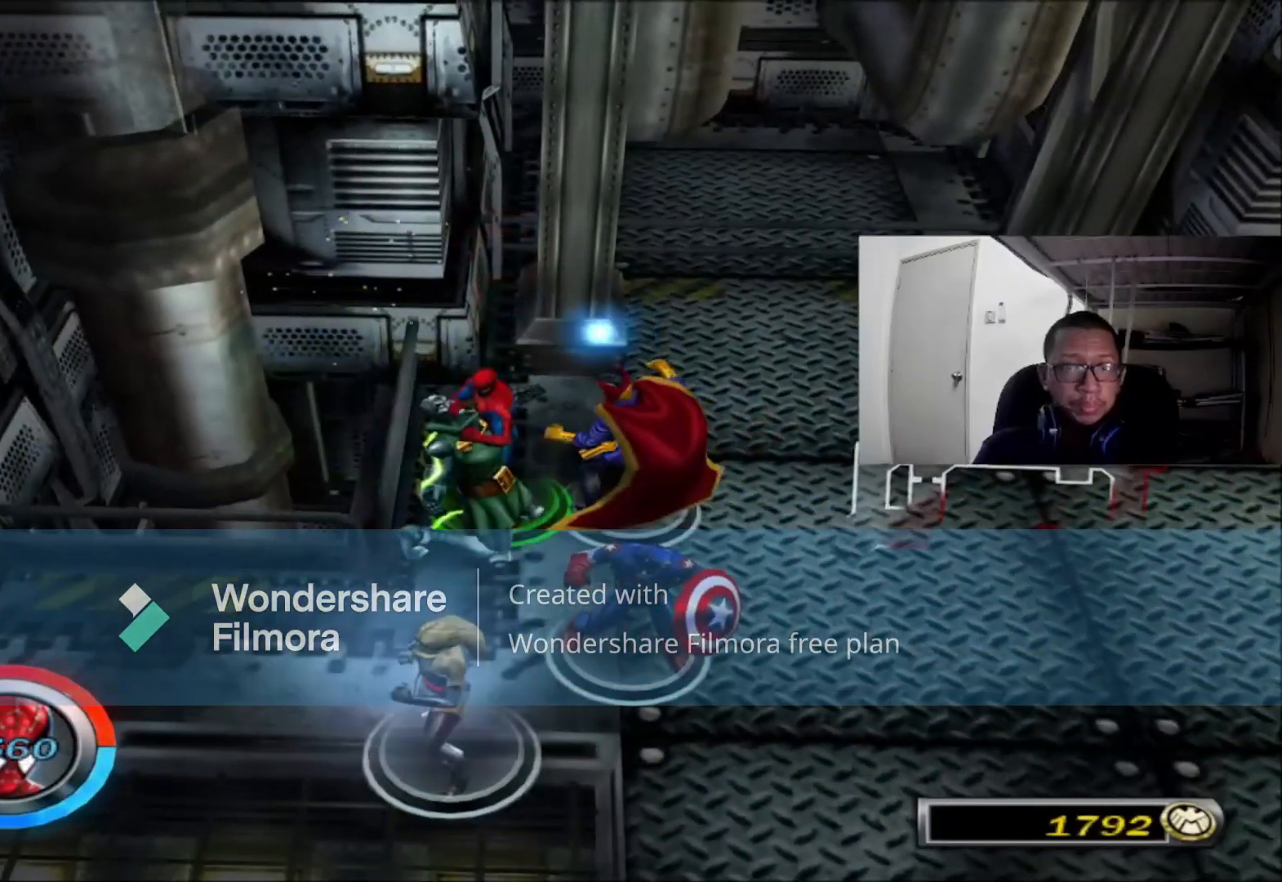
{"dt_ms": 520, "buttons": [], "left_stick": "right", "right_stick": "center", "events": [[160, "left_stick", "down-right"], [520, "left_stick", "right"]]}
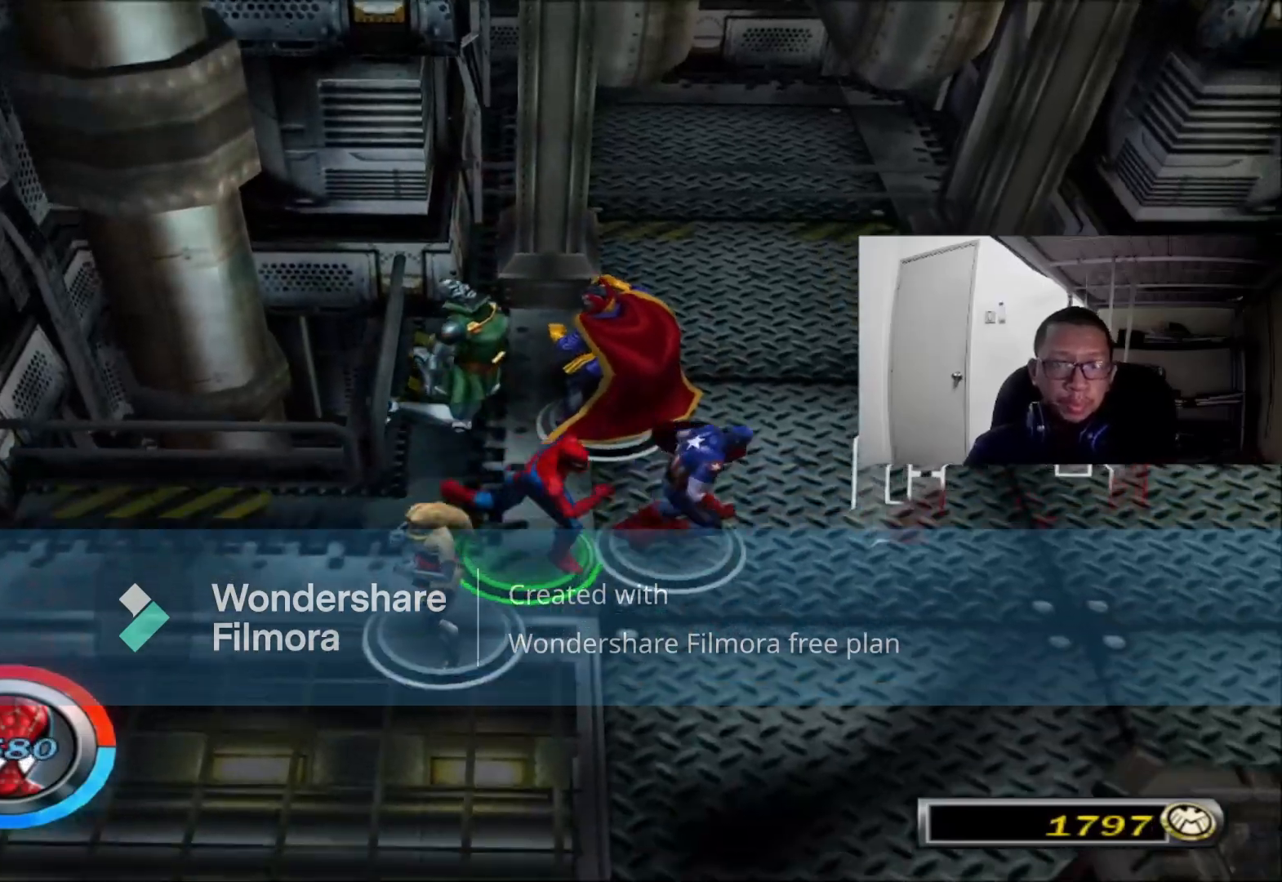
{"dt_ms": 480, "buttons": [], "left_stick": "up-right", "right_stick": "center", "events": [[40, "left_stick", "up-right"]]}
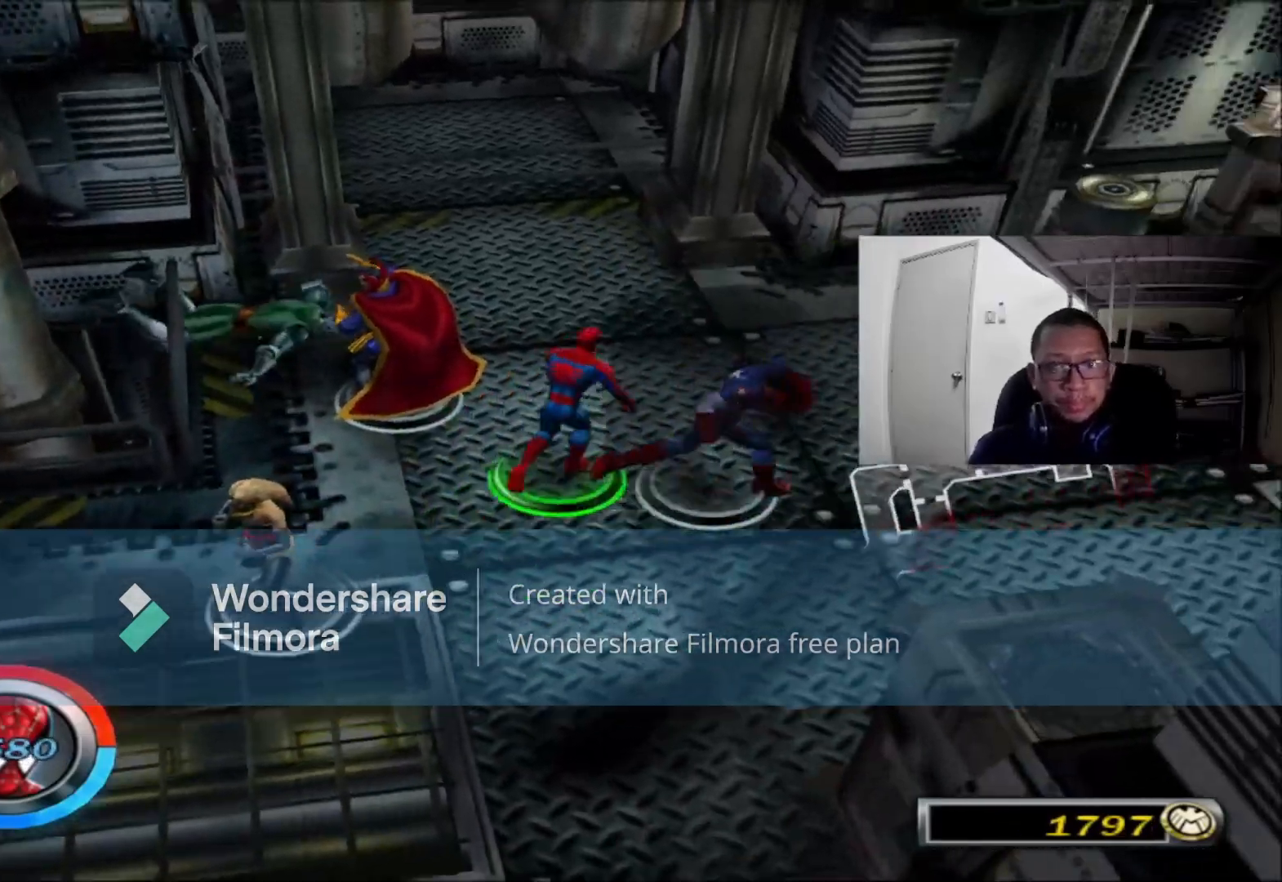
{"dt_ms": 520, "buttons": [], "left_stick": "up", "right_stick": "center"}
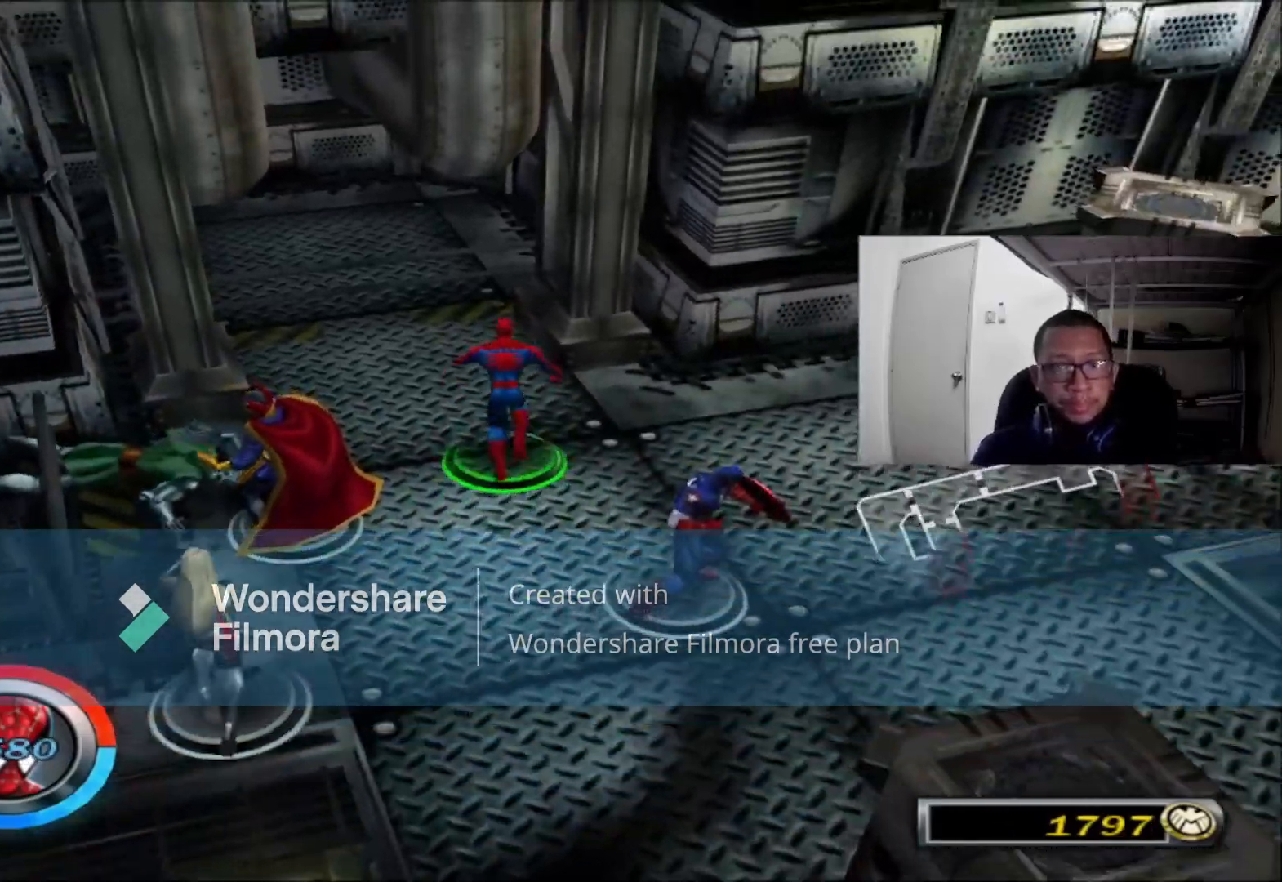
{"dt_ms": 480, "buttons": [], "left_stick": "right", "right_stick": "center", "events": [[40, "left_stick", "up-right"], [200, "left_stick", "right"]]}
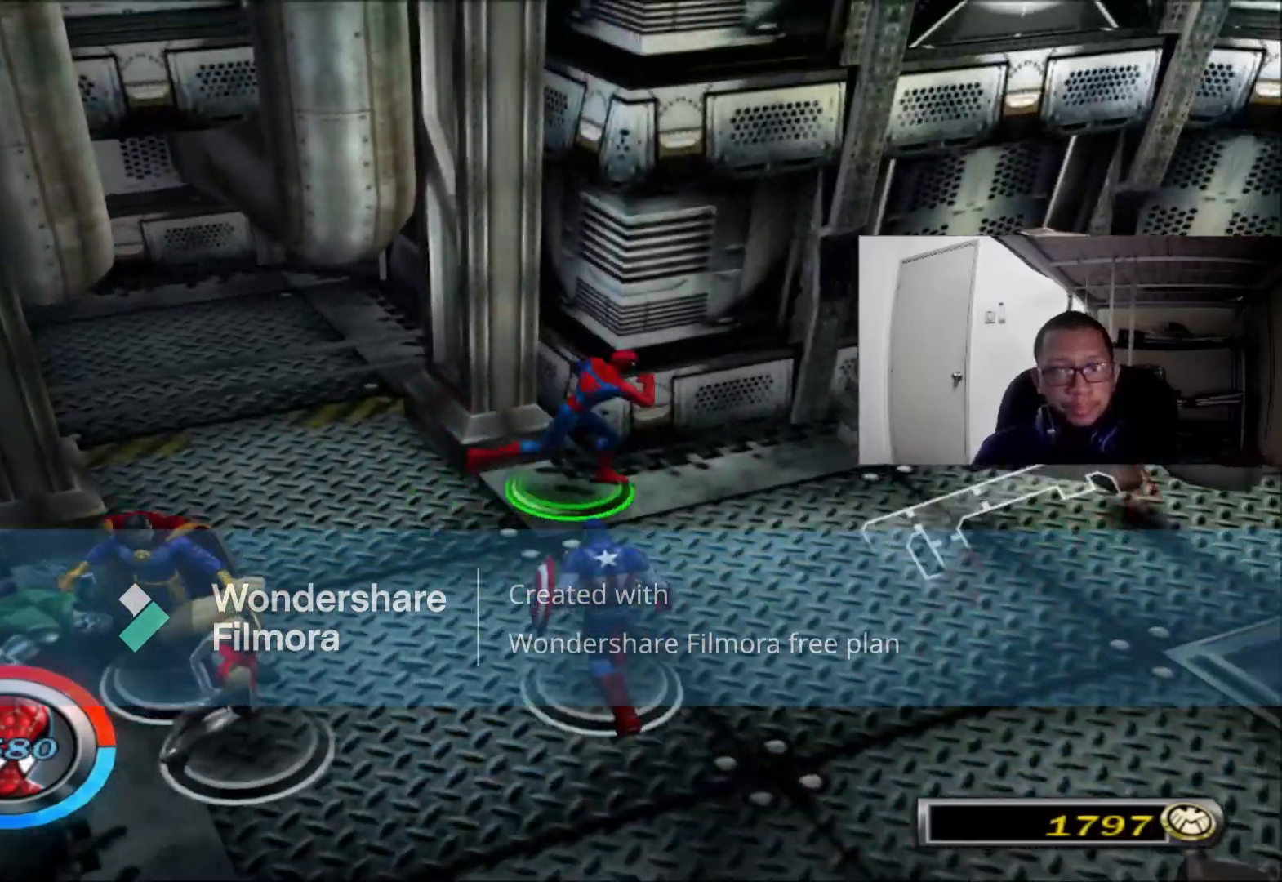
{"dt_ms": 520, "buttons": [], "left_stick": "right", "right_stick": "center", "events": []}
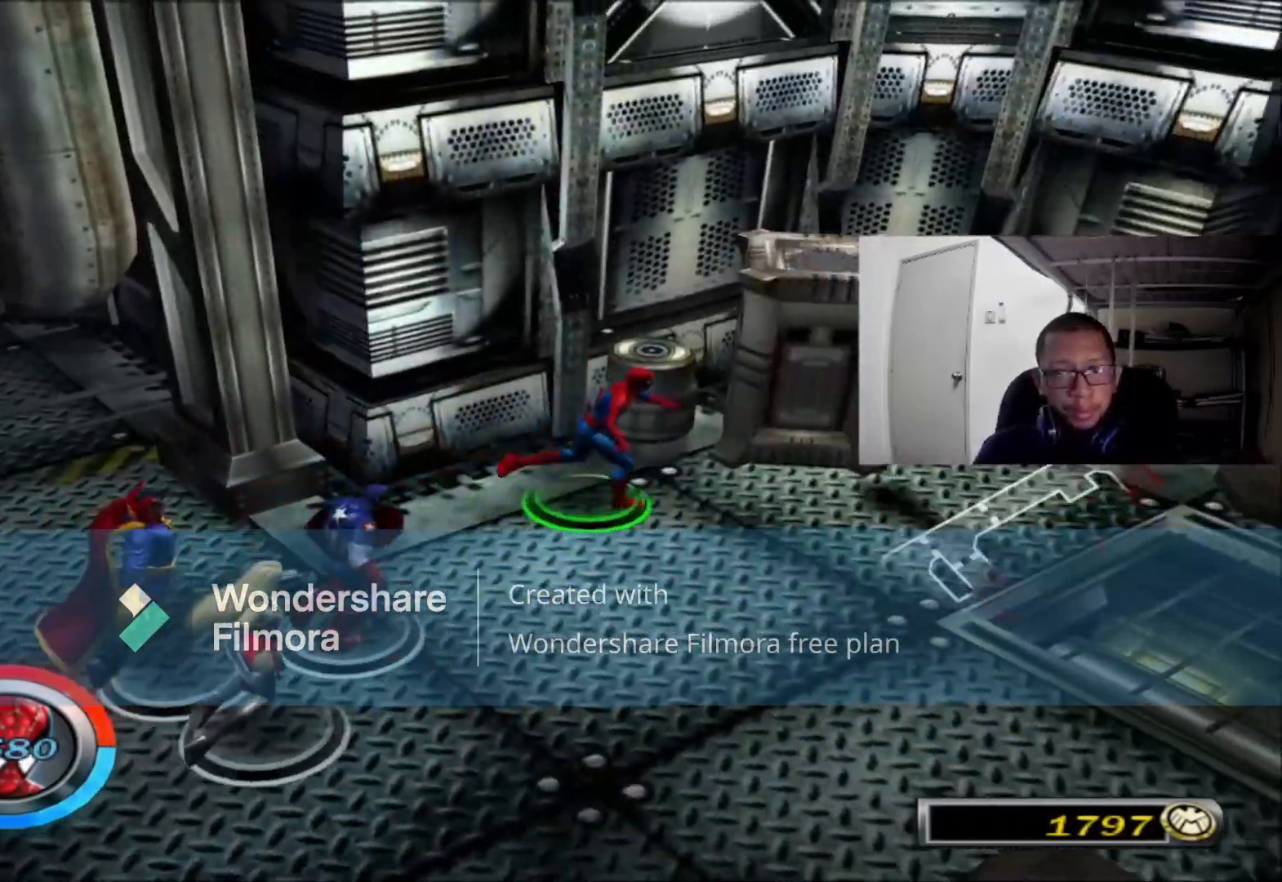
{"dt_ms": 480, "buttons": [], "left_stick": "right", "right_stick": "right", "events": [[280, "right_stick", "right"]]}